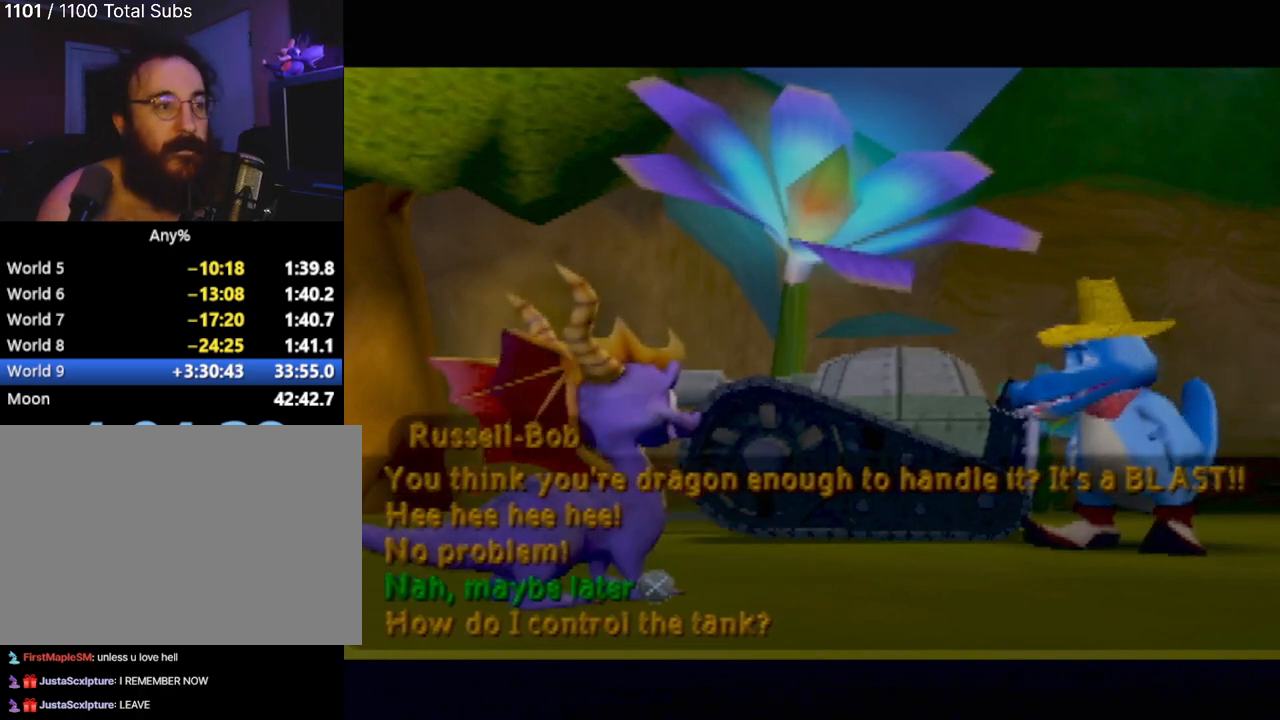
Gameplay with a controller (PlayStation layout); each line is a JSON object with the inputs held at the frame after it. "events" lists button and stick changes between this image and that frame as [ms after this image, input, new state], when the widget could be followed in between. Not read: L3 R3 right_stick.
{"buttons": [], "left_stick": "center", "events": []}
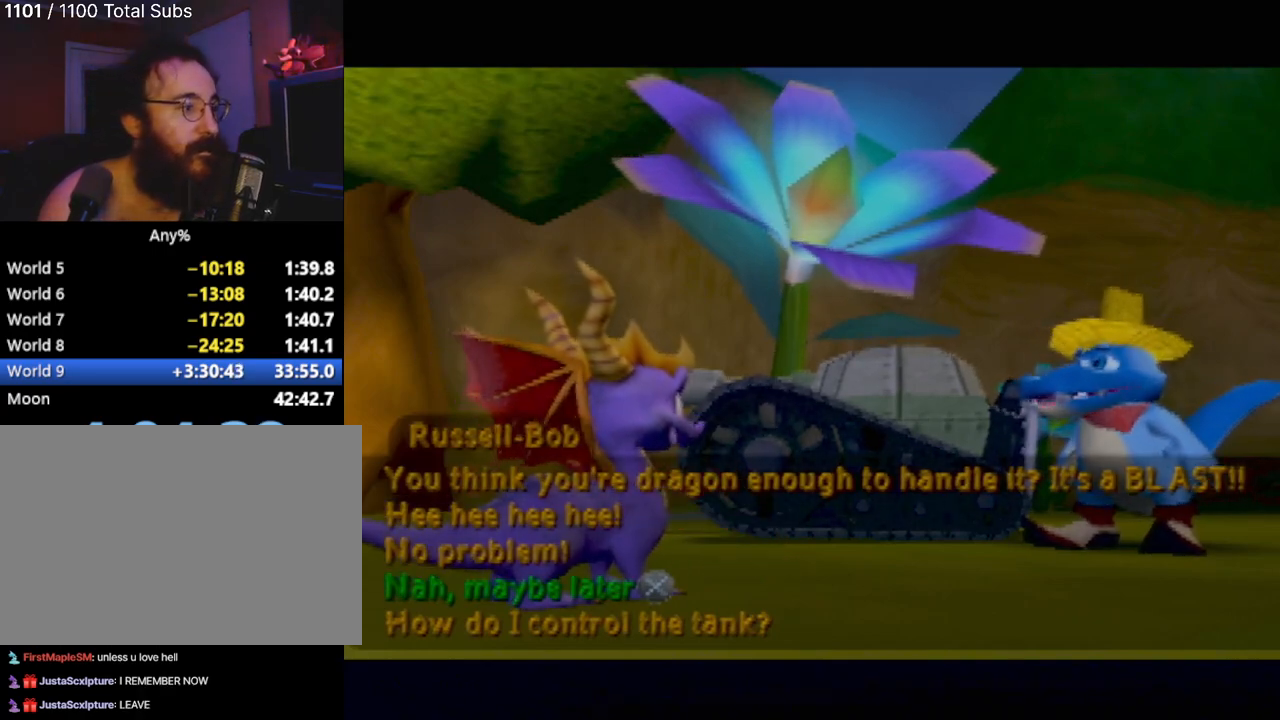
{"buttons": [], "left_stick": "center", "events": []}
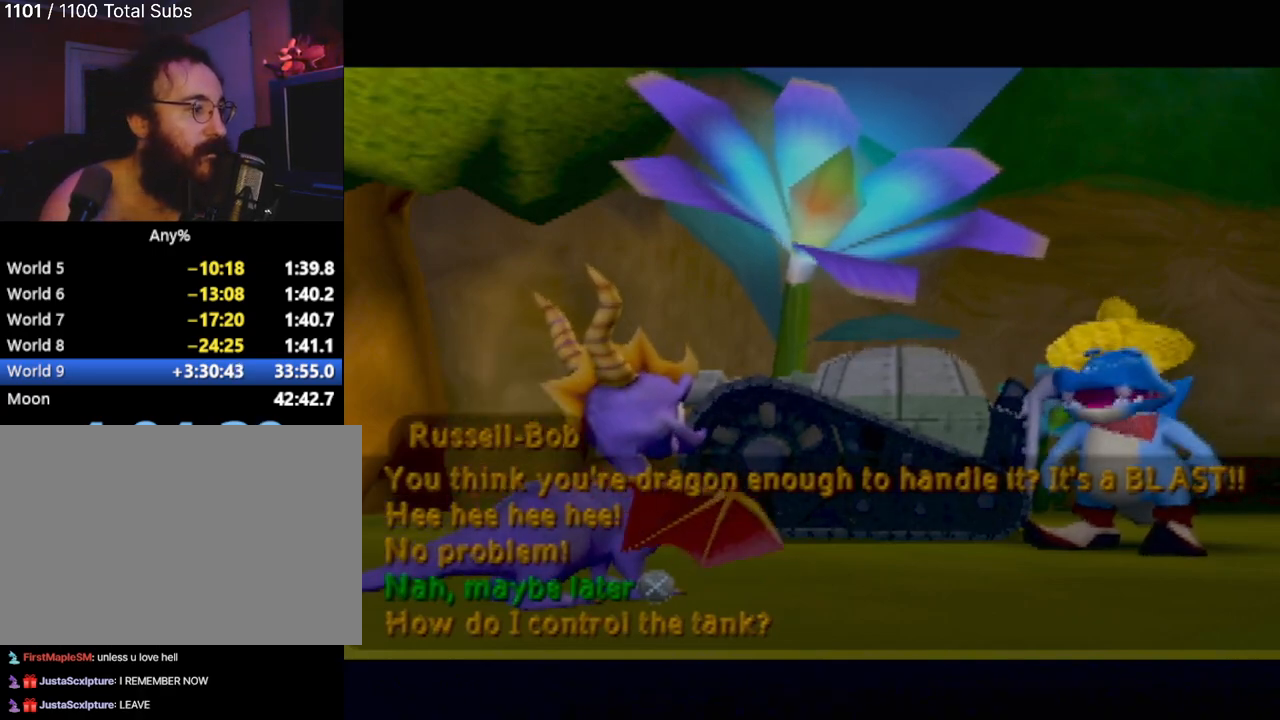
{"buttons": [], "left_stick": "center", "events": [[67, "DPAD_DOWN", "down"], [267, "DPAD_DOWN", "up"]]}
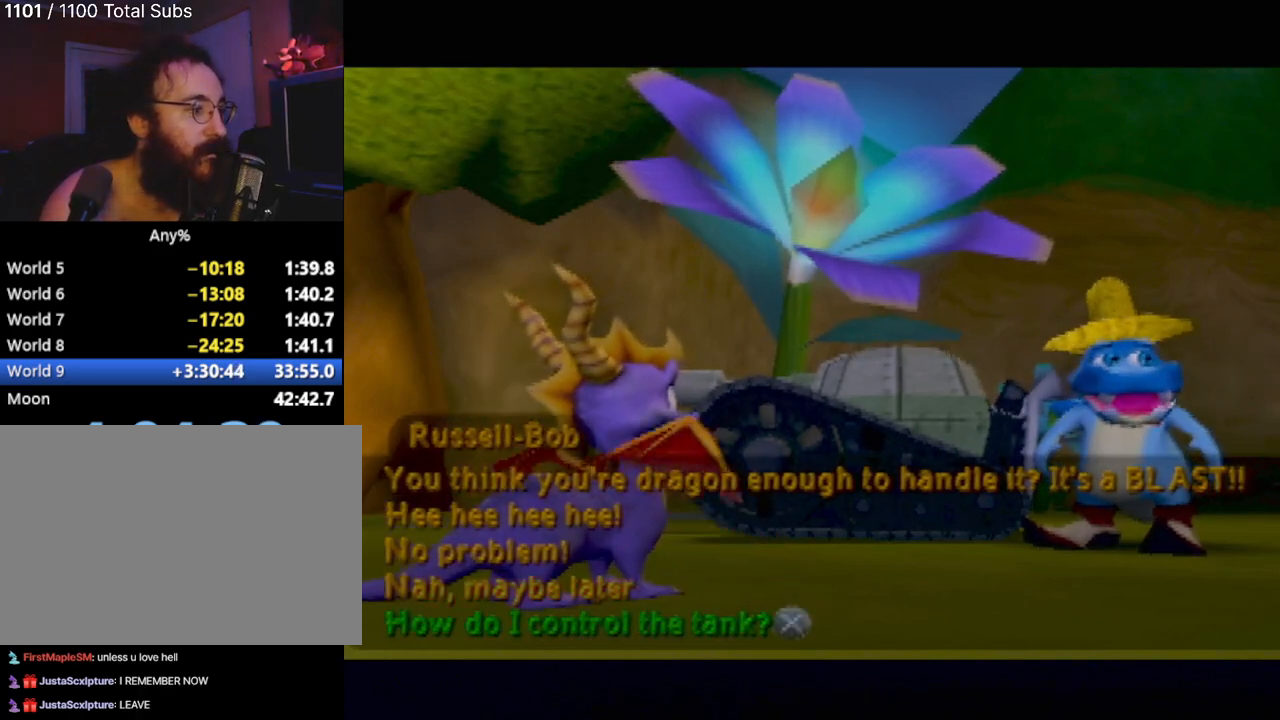
{"buttons": [], "left_stick": "center", "events": [[34, "DPAD_UP", "down"], [234, "DPAD_UP", "up"]]}
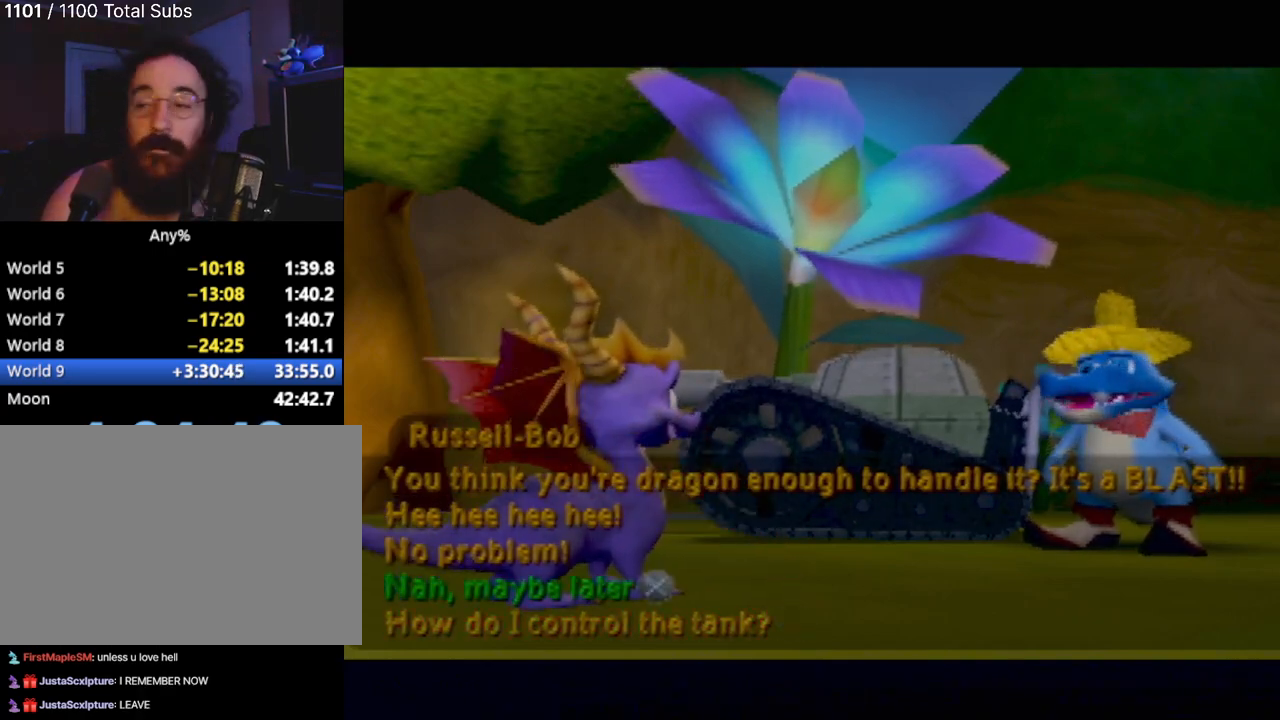
{"buttons": [], "left_stick": "center", "events": []}
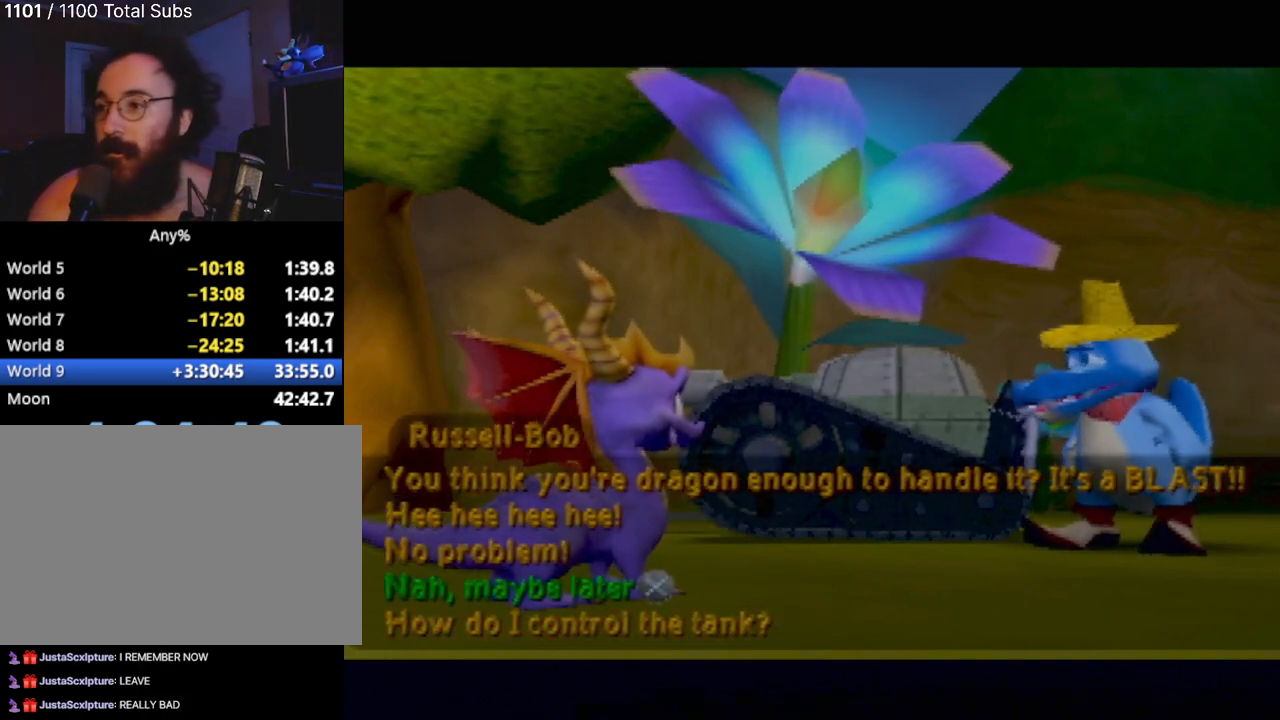
{"buttons": [], "left_stick": "center", "events": []}
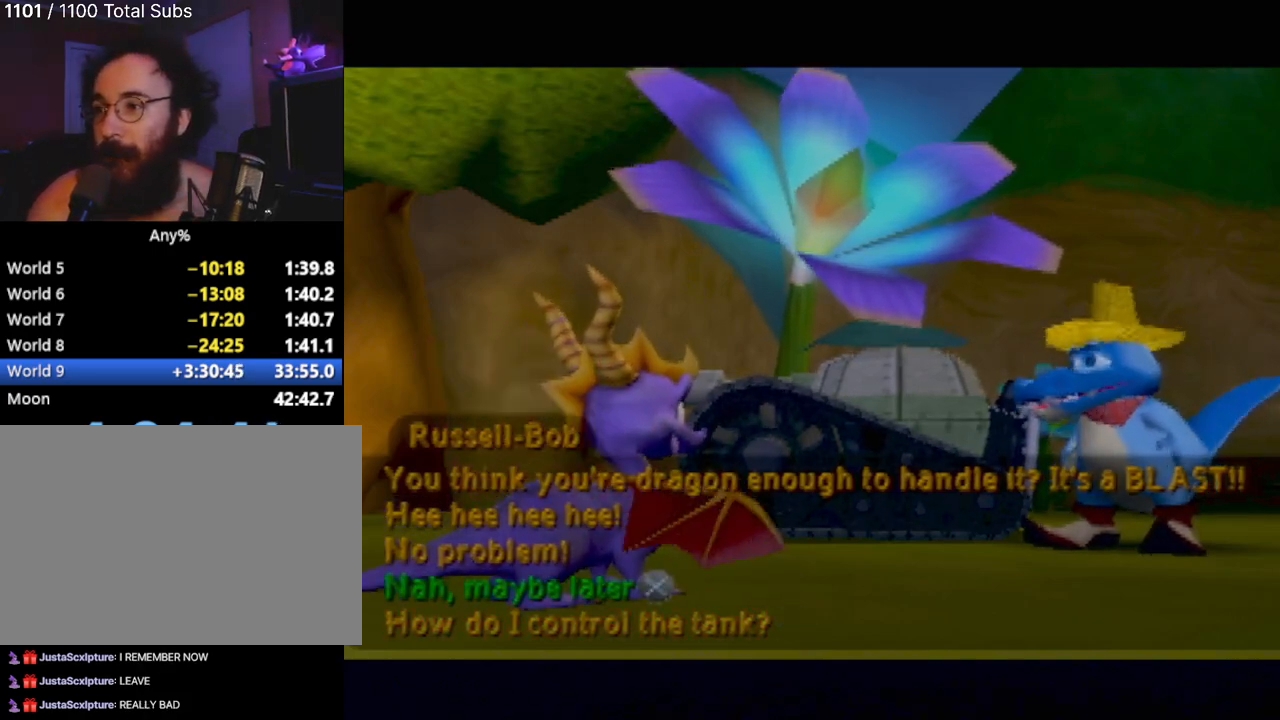
{"buttons": [], "left_stick": "center", "events": []}
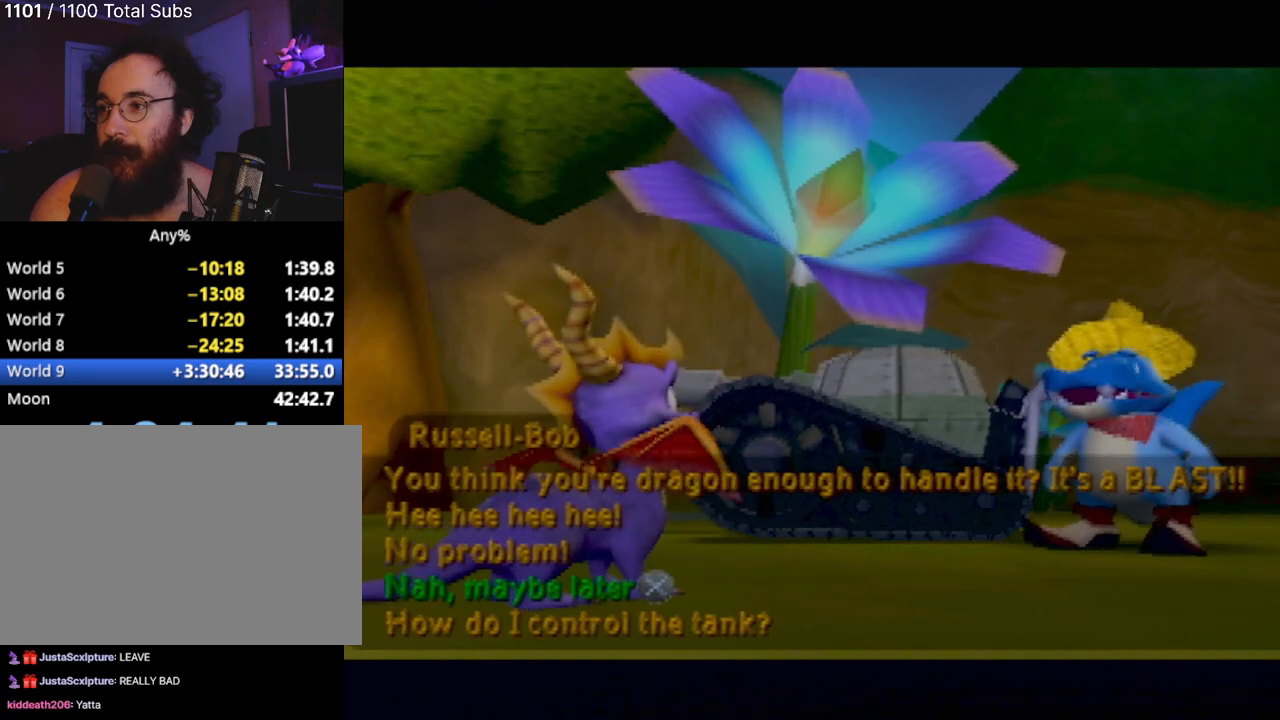
{"buttons": [], "left_stick": "center", "events": []}
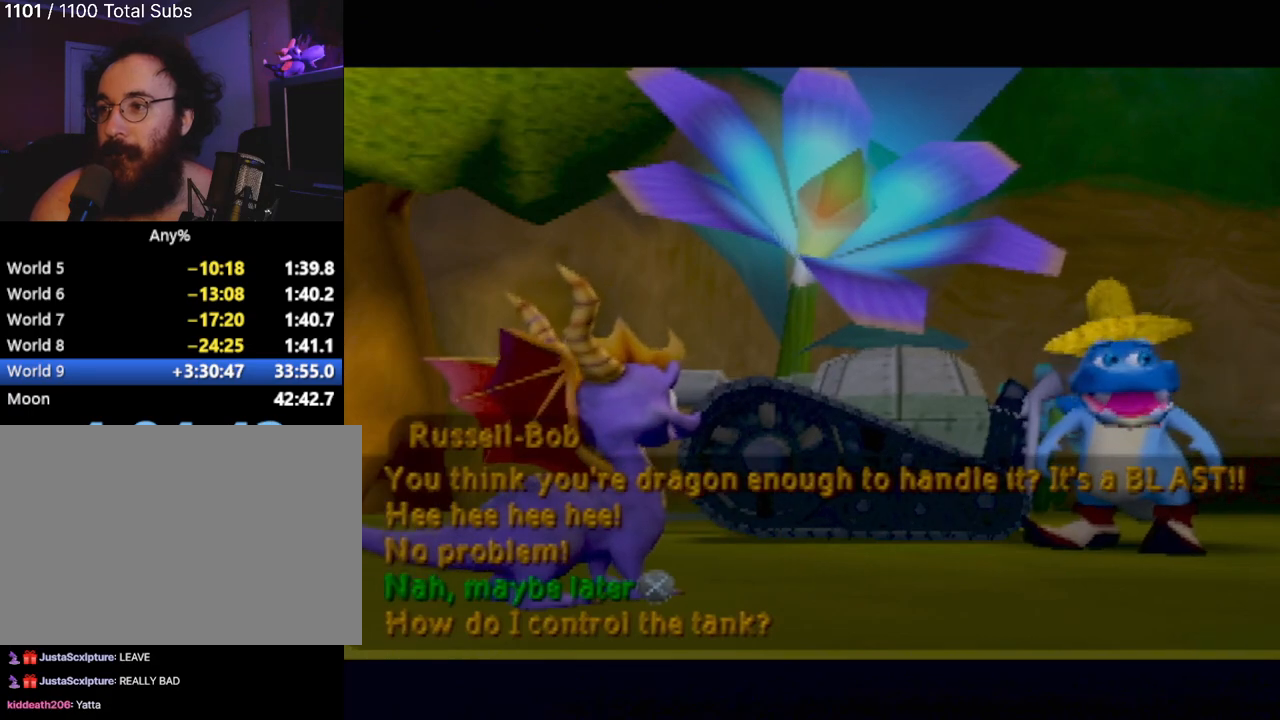
{"buttons": [], "left_stick": "center", "events": []}
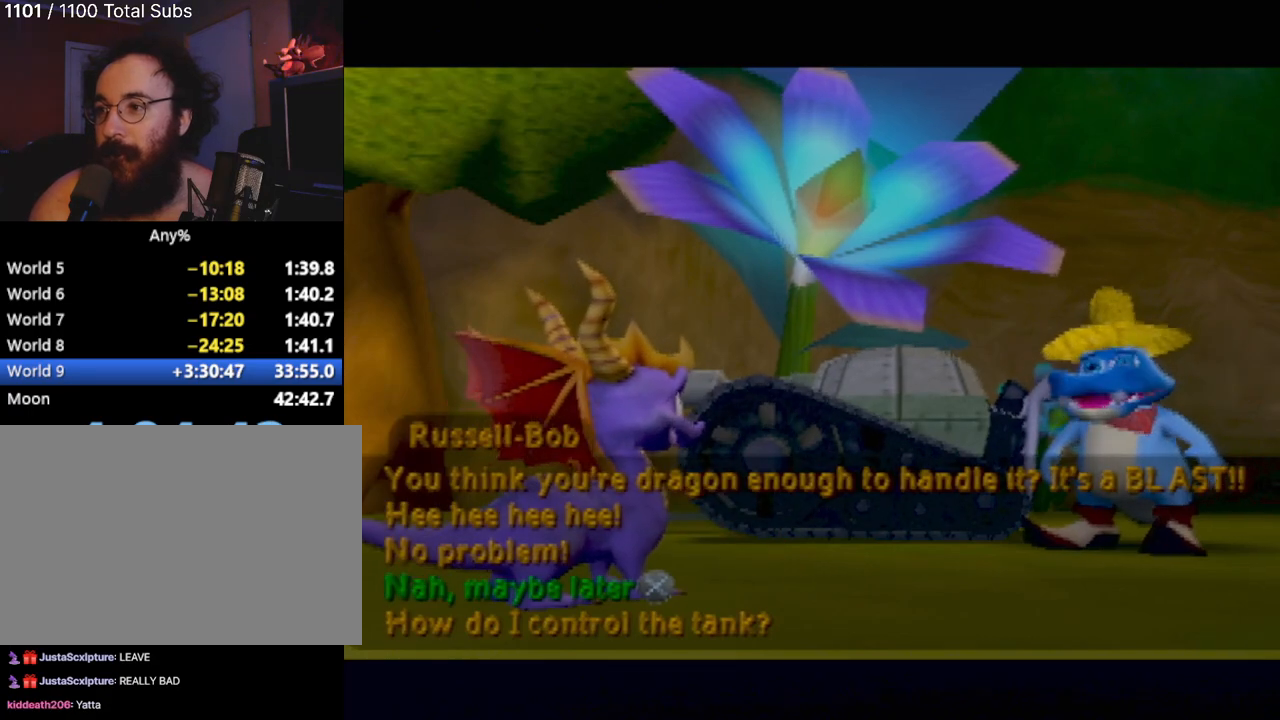
{"buttons": [], "left_stick": "center", "events": []}
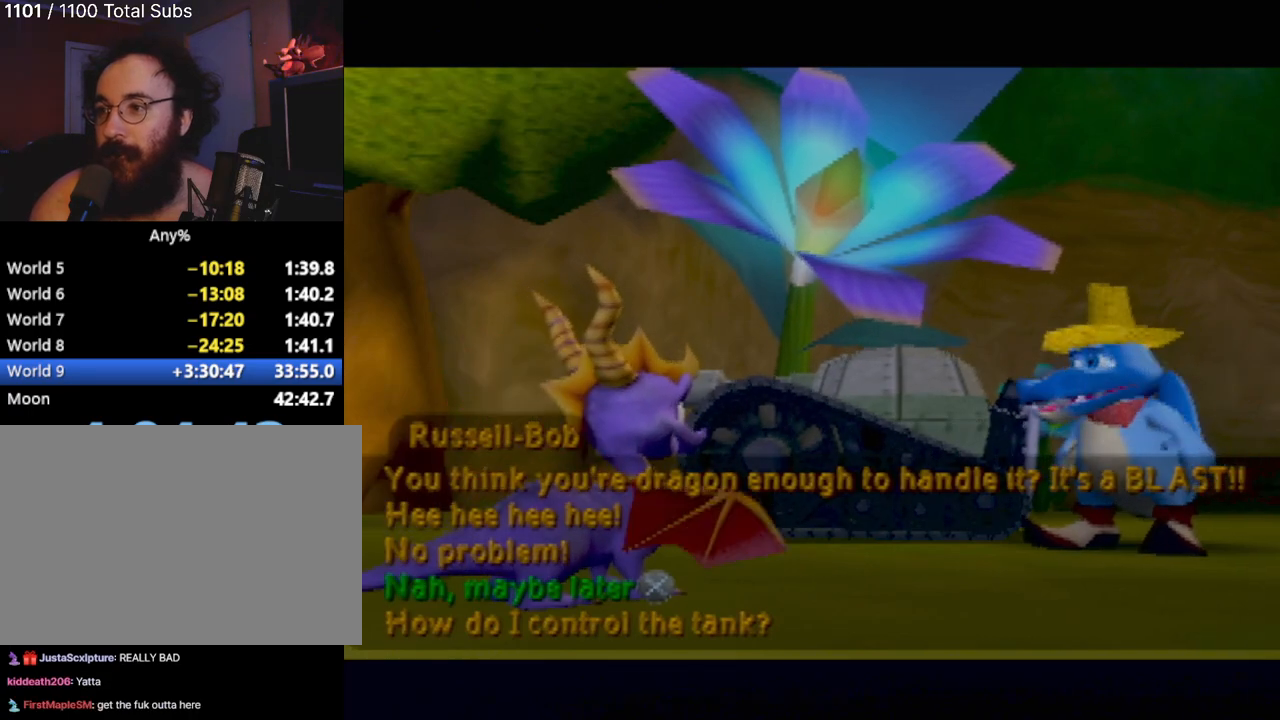
{"buttons": [], "left_stick": "center", "events": []}
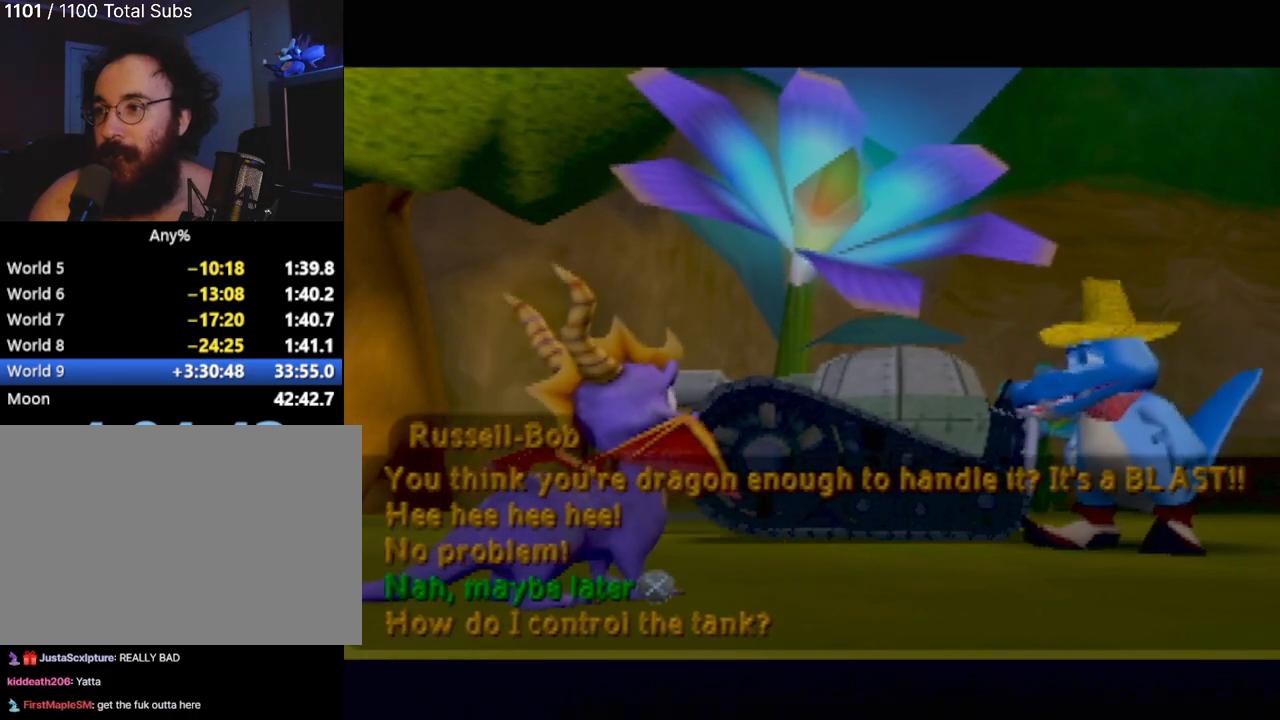
{"buttons": [], "left_stick": "center", "events": []}
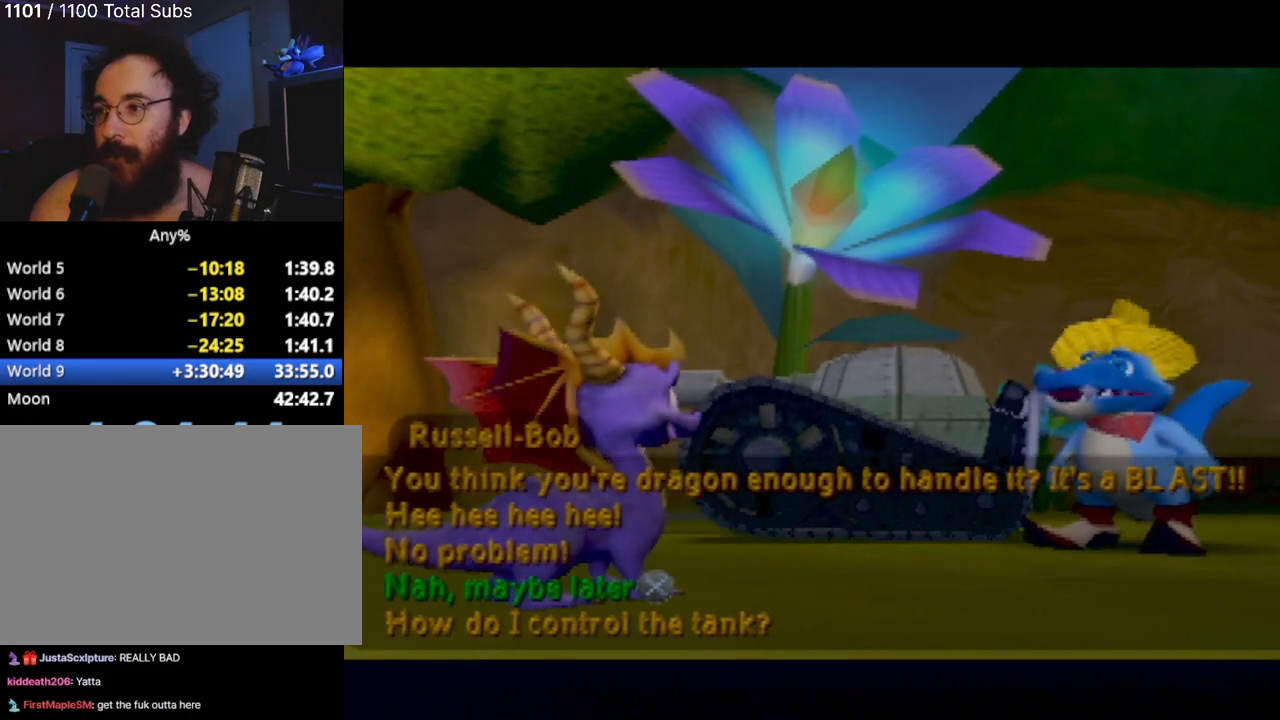
{"buttons": [], "left_stick": "center", "events": []}
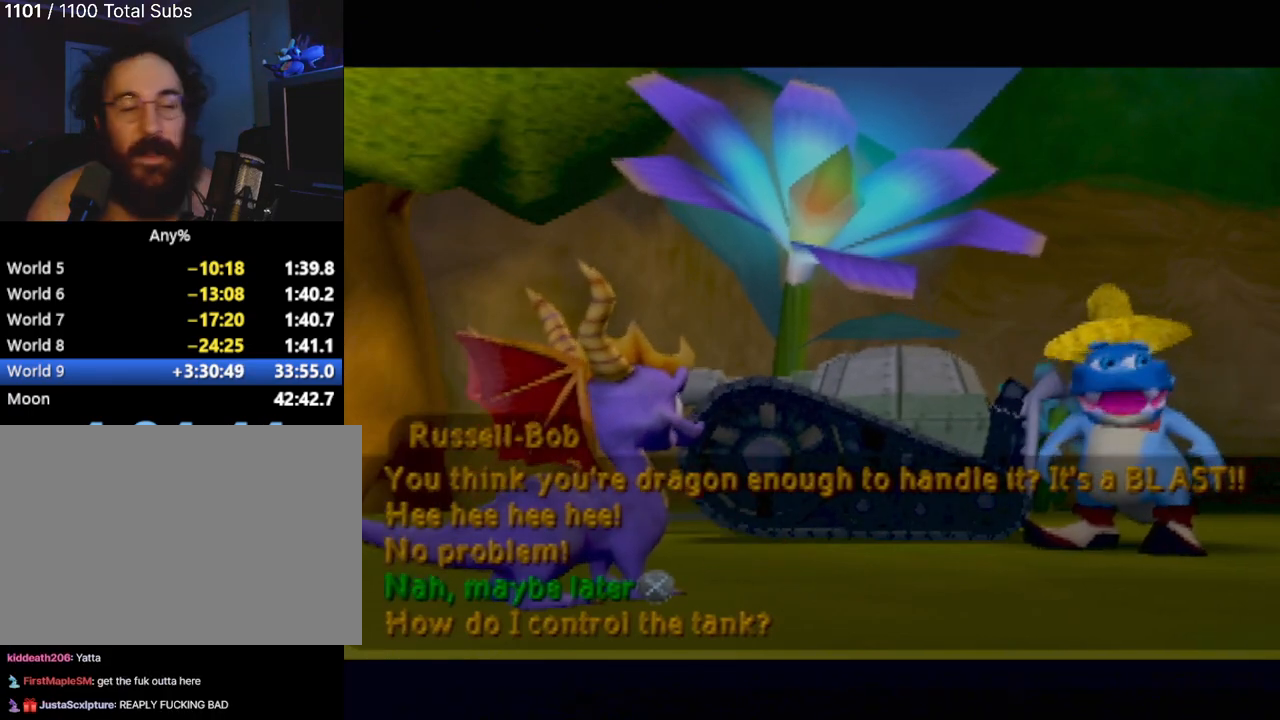
{"buttons": ["CROSS"], "left_stick": "center", "events": [[484, "CROSS", "down"]]}
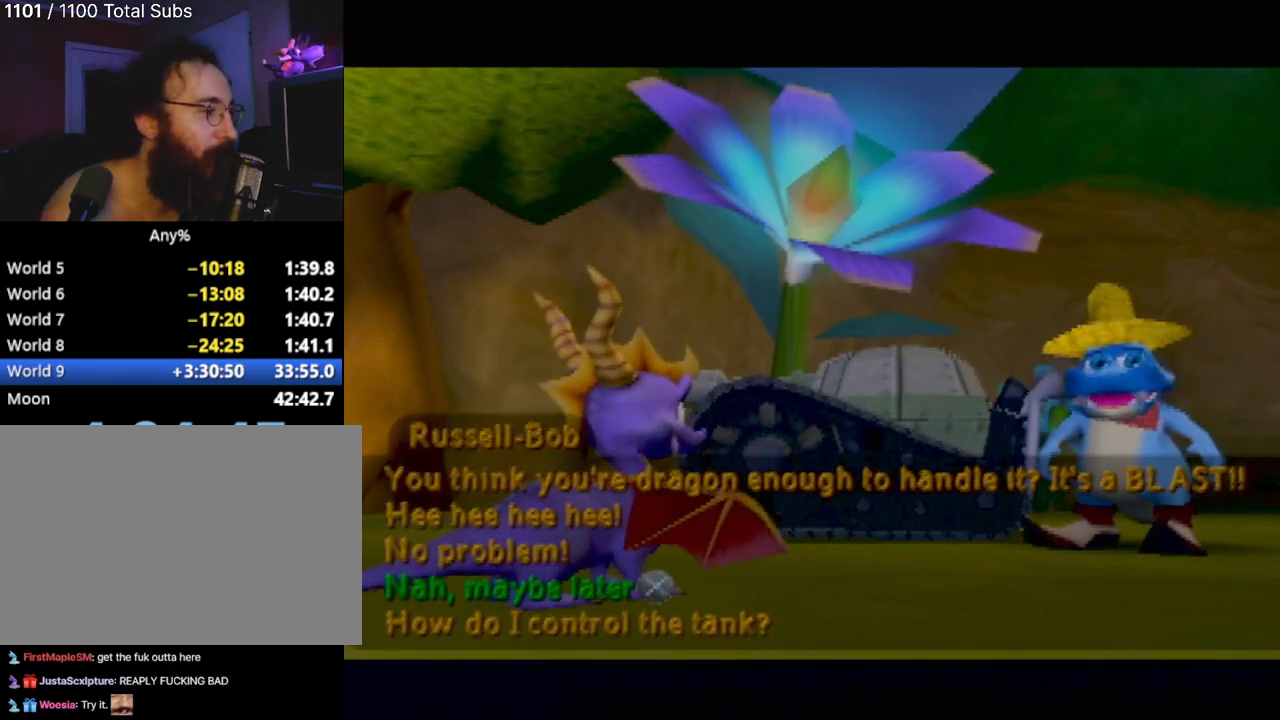
{"buttons": [], "left_stick": "center", "events": [[83, "CROSS", "up"]]}
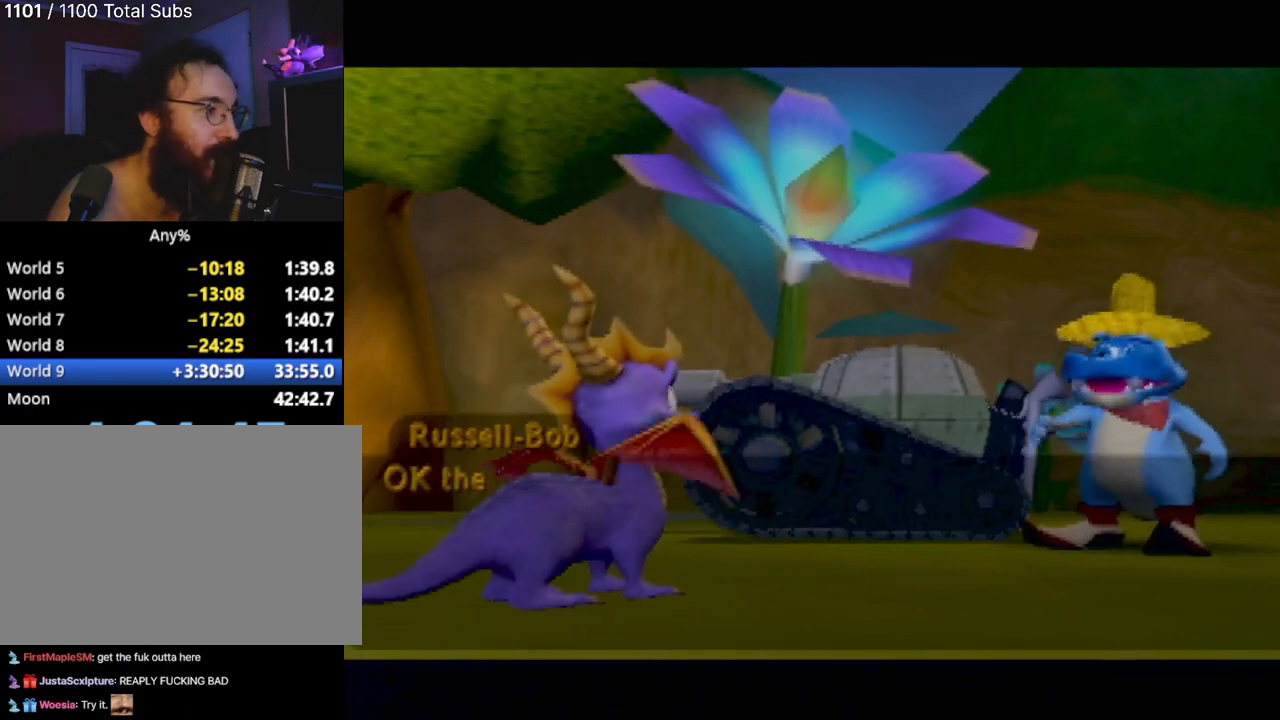
{"buttons": [], "left_stick": "center", "events": [[117, "CROSS", "down"], [201, "CROSS", "up"], [434, "CROSS", "down"], [501, "CROSS", "up"]]}
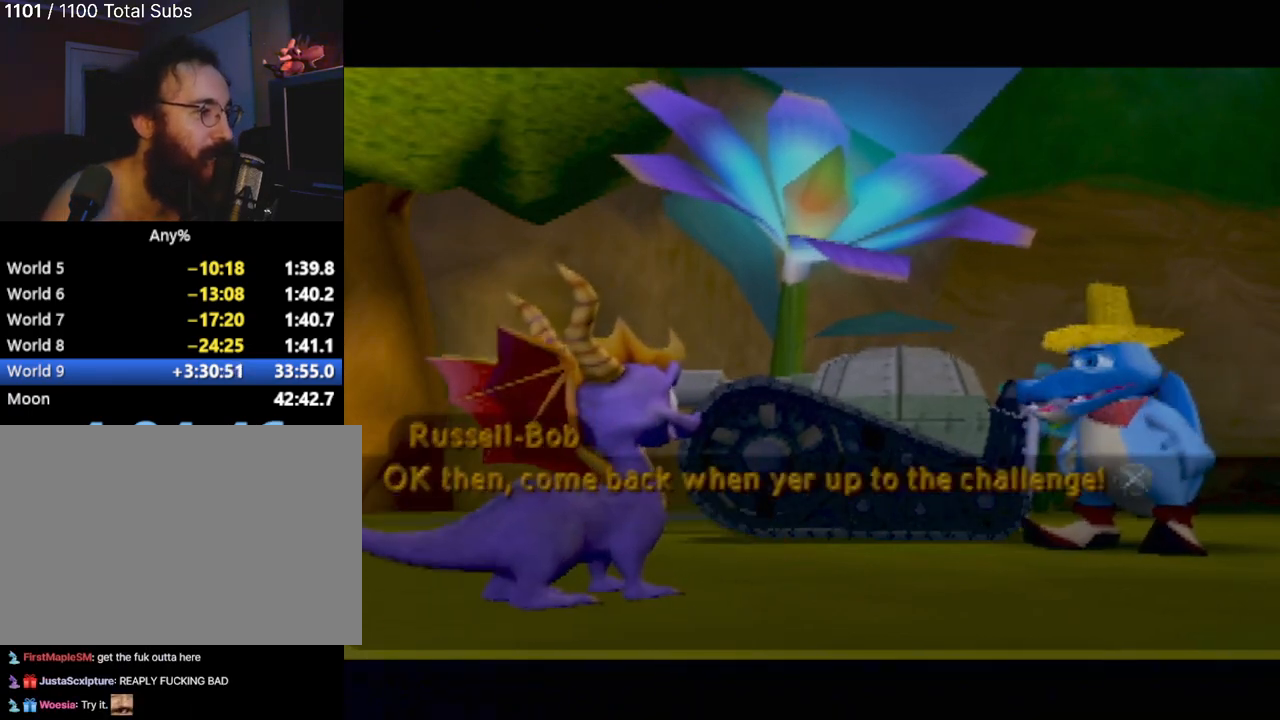
{"buttons": [], "left_stick": "center", "events": [[167, "CROSS", "down"], [233, "CROSS", "up"], [367, "CROSS", "down"], [484, "CROSS", "up"]]}
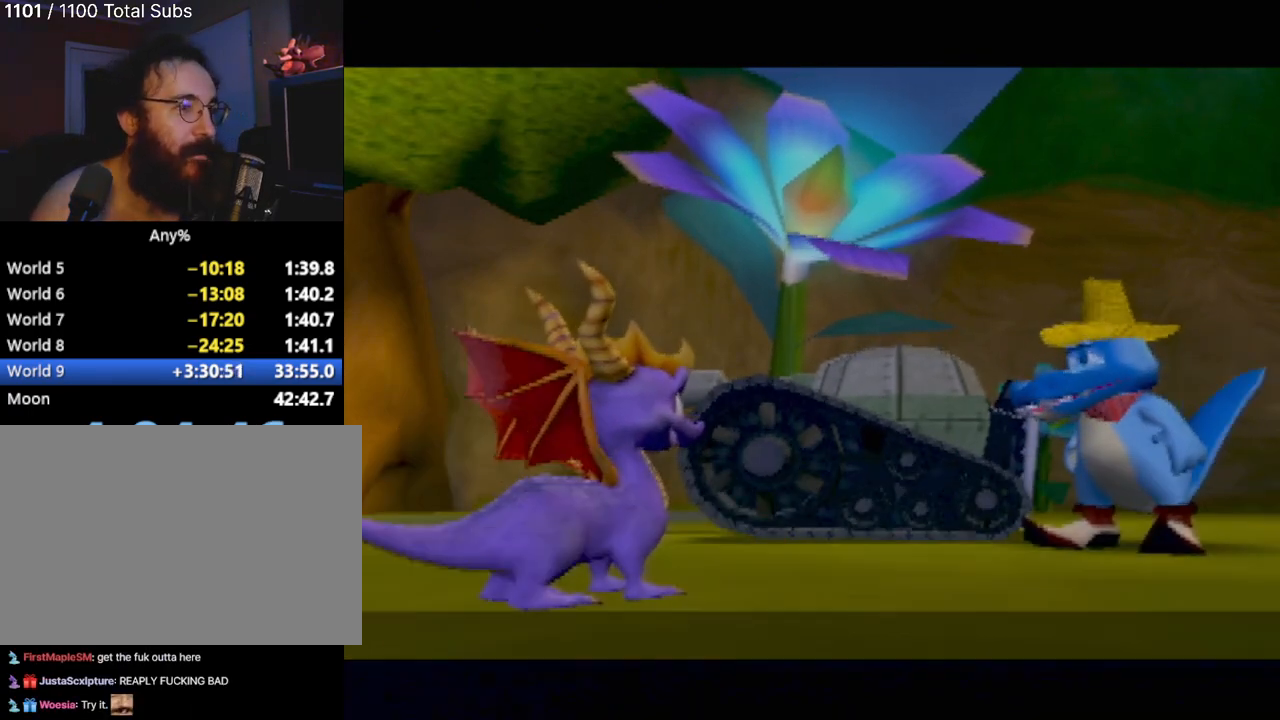
{"buttons": [], "left_stick": "center", "events": [[84, "CROSS", "down"], [167, "CROSS", "up"]]}
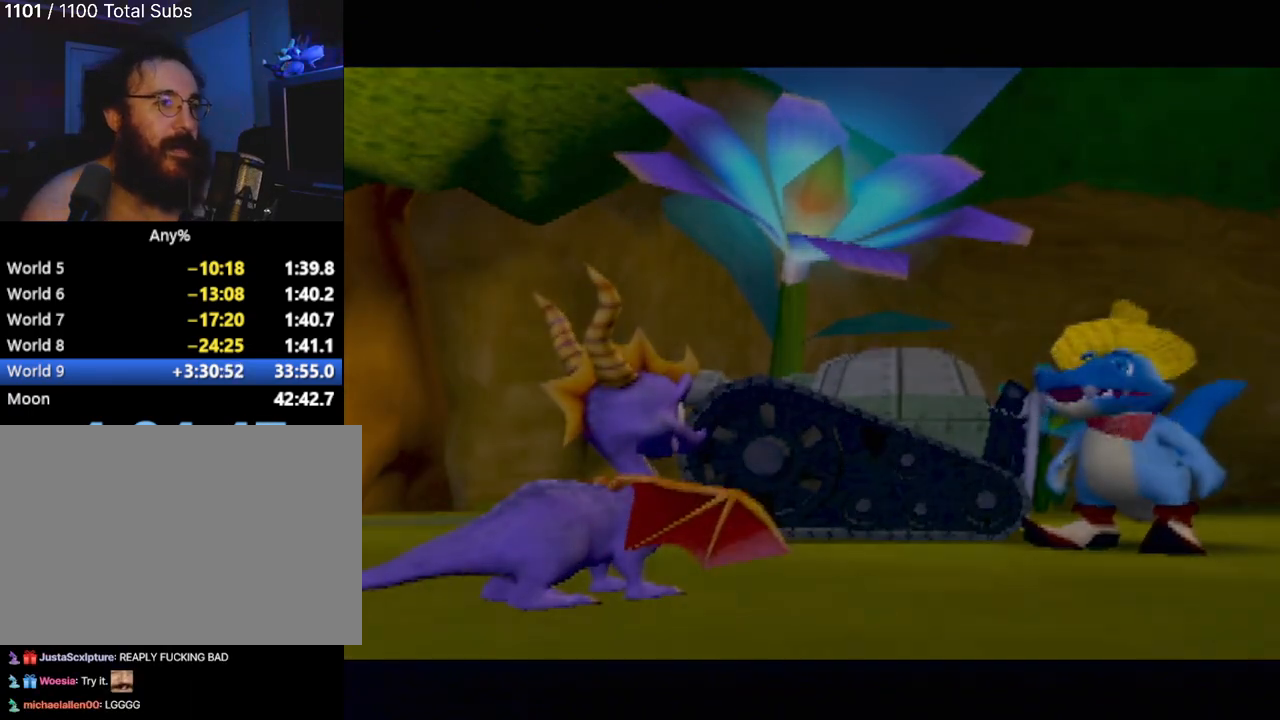
{"buttons": [], "left_stick": "center", "events": [[117, "left_stick", "down"], [267, "left_stick", "up"], [400, "left_stick", "down"], [450, "left_stick", "center"]]}